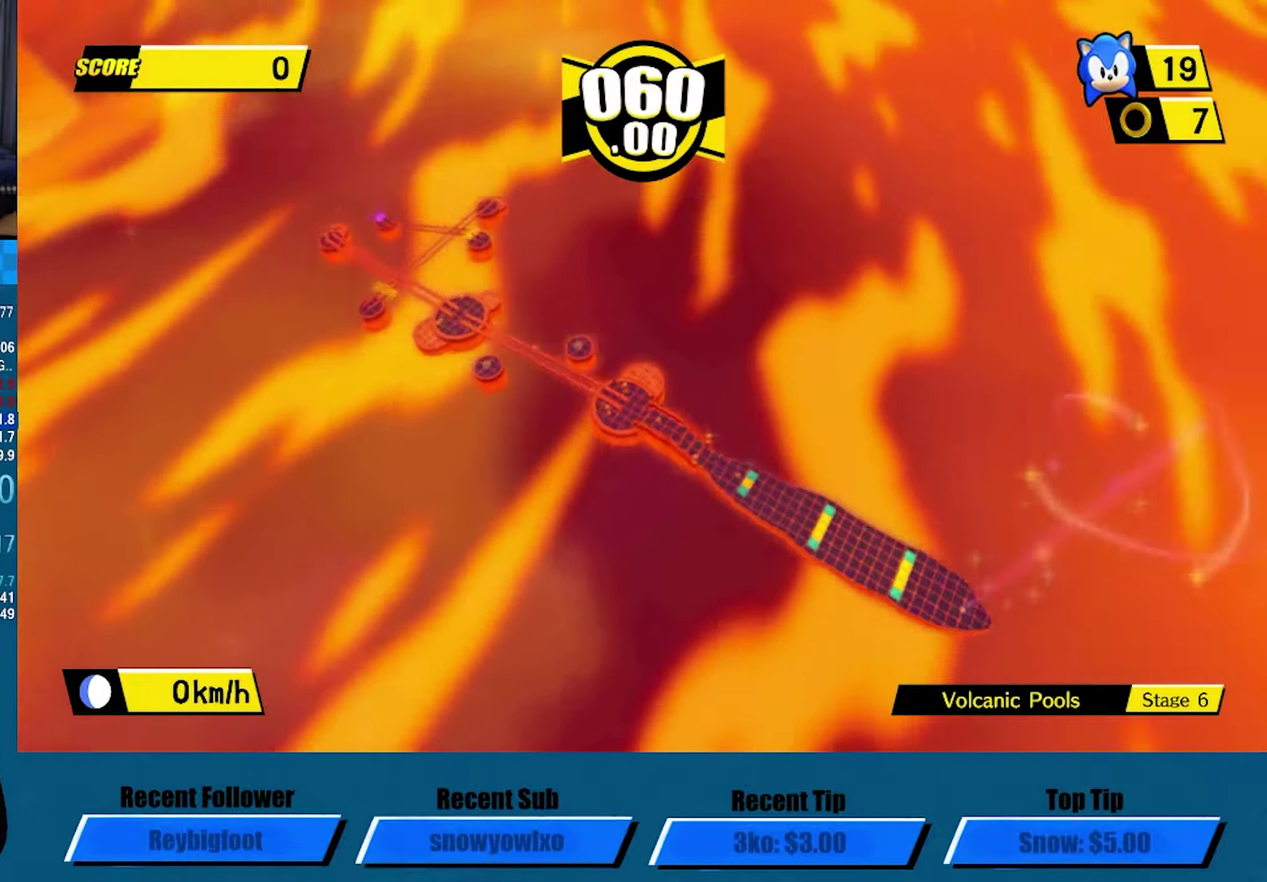
Gameplay with a controller (Xbox layout); each line is a JSON object with the inputs held at the frame after it. "events" lists button and stick changes between this image and that frame as [ms after this image, input, new state], when the widget could be followed in between. Not read: R3 right_stick.
{"buttons": ["A"], "left_stick": "up-right", "events": [[50, "left_stick", "down-left"], [167, "left_stick", "down-right"], [217, "left_stick", "right"], [284, "left_stick", "up-right"]]}
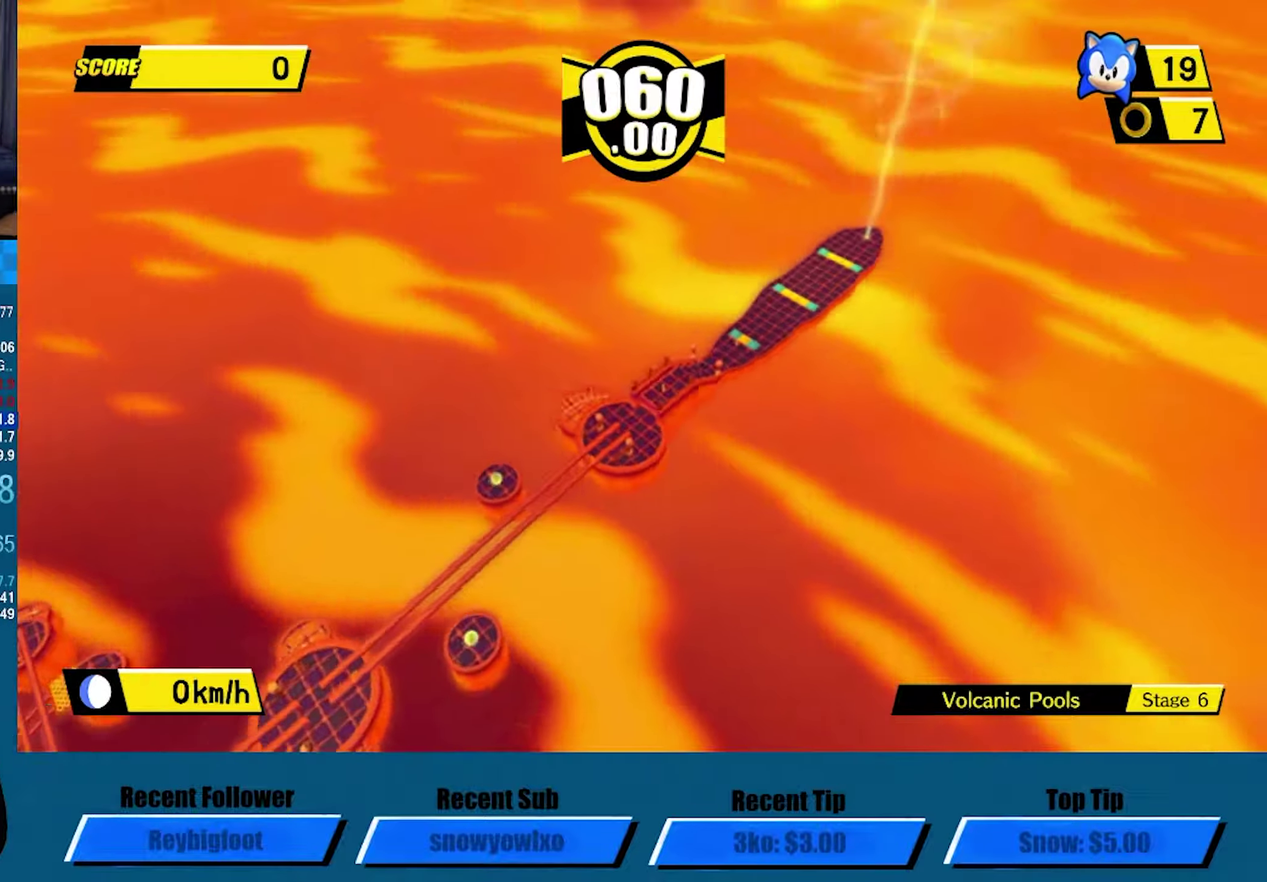
{"buttons": ["A"], "left_stick": "up-right", "events": []}
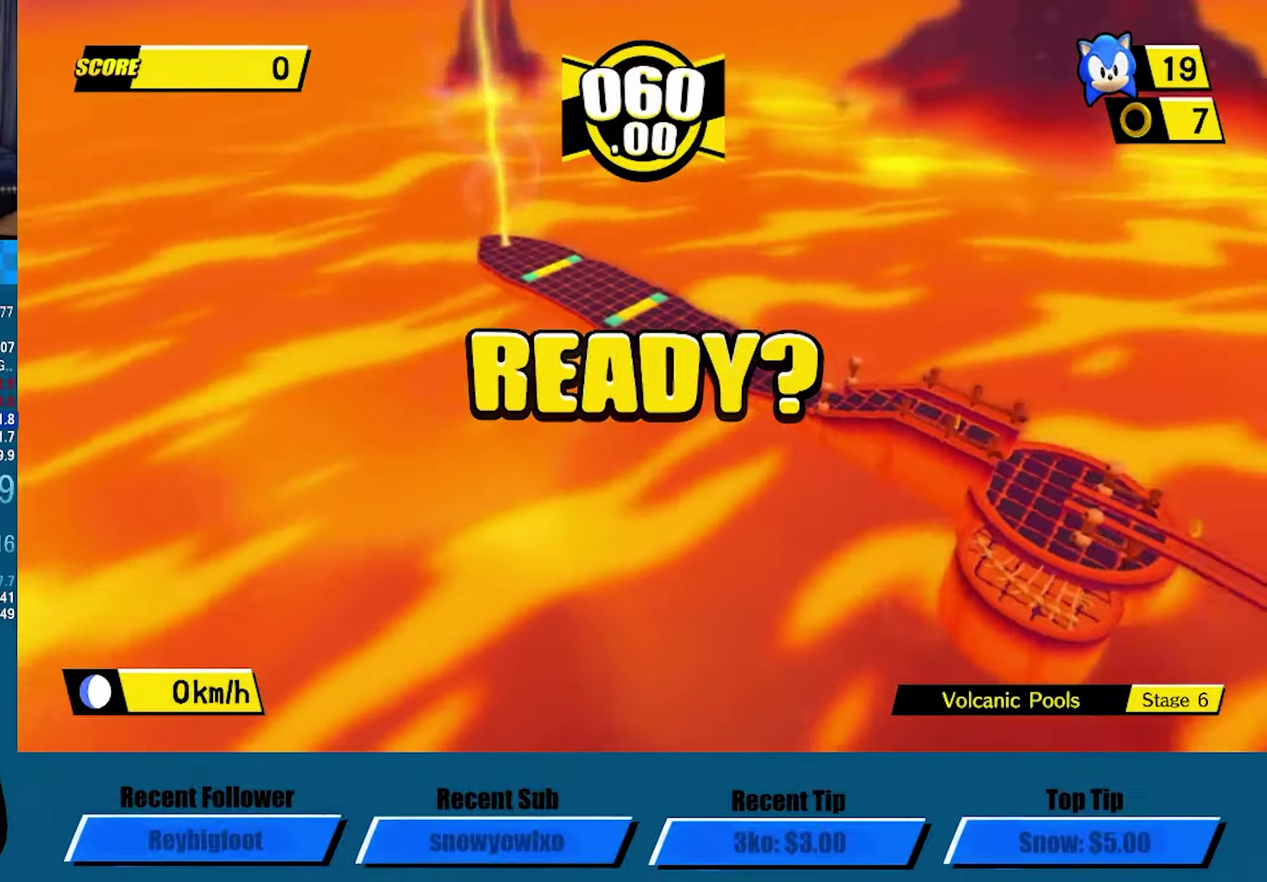
{"buttons": ["A"], "left_stick": "up", "events": [[267, "left_stick", "up"]]}
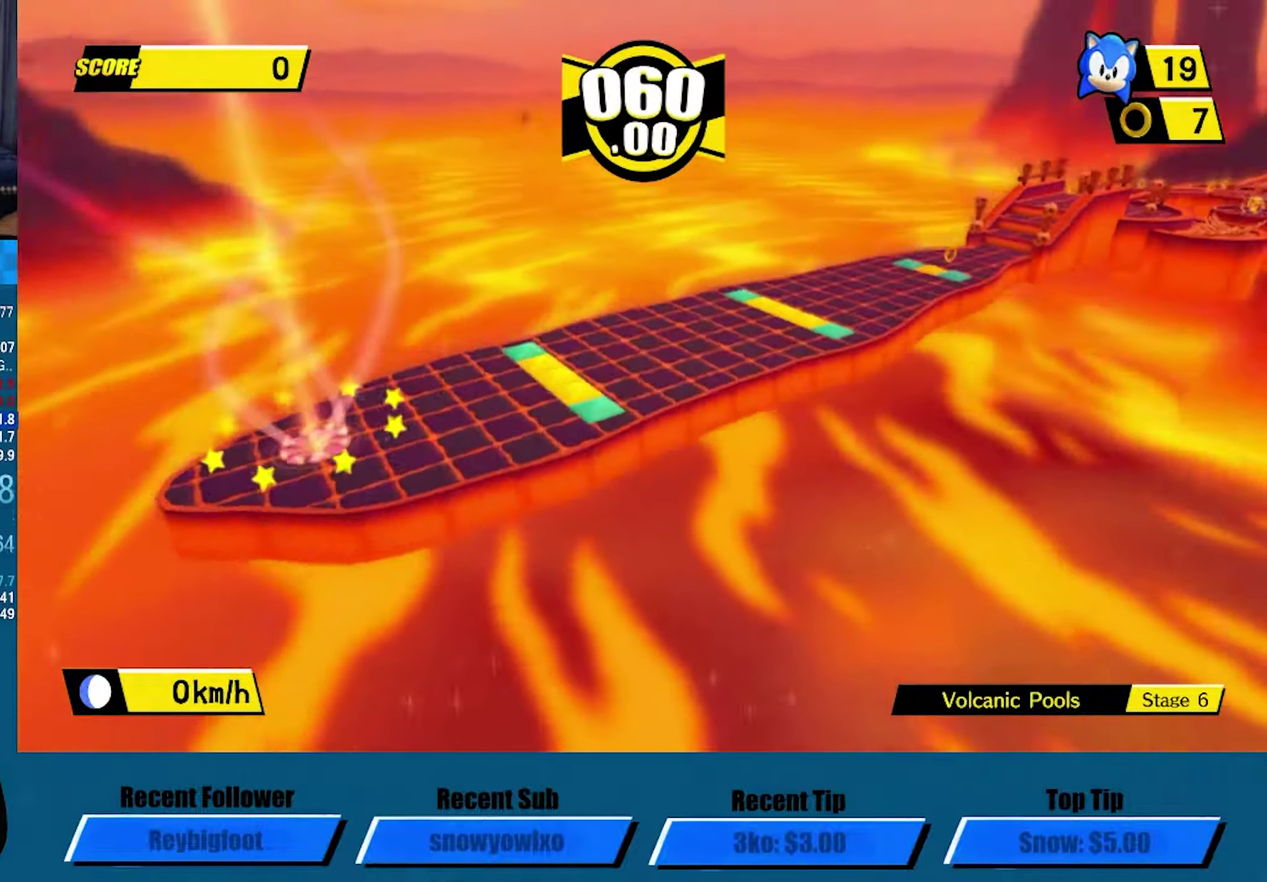
{"buttons": ["A"], "left_stick": "up-left", "events": [[167, "left_stick", "up-left"]]}
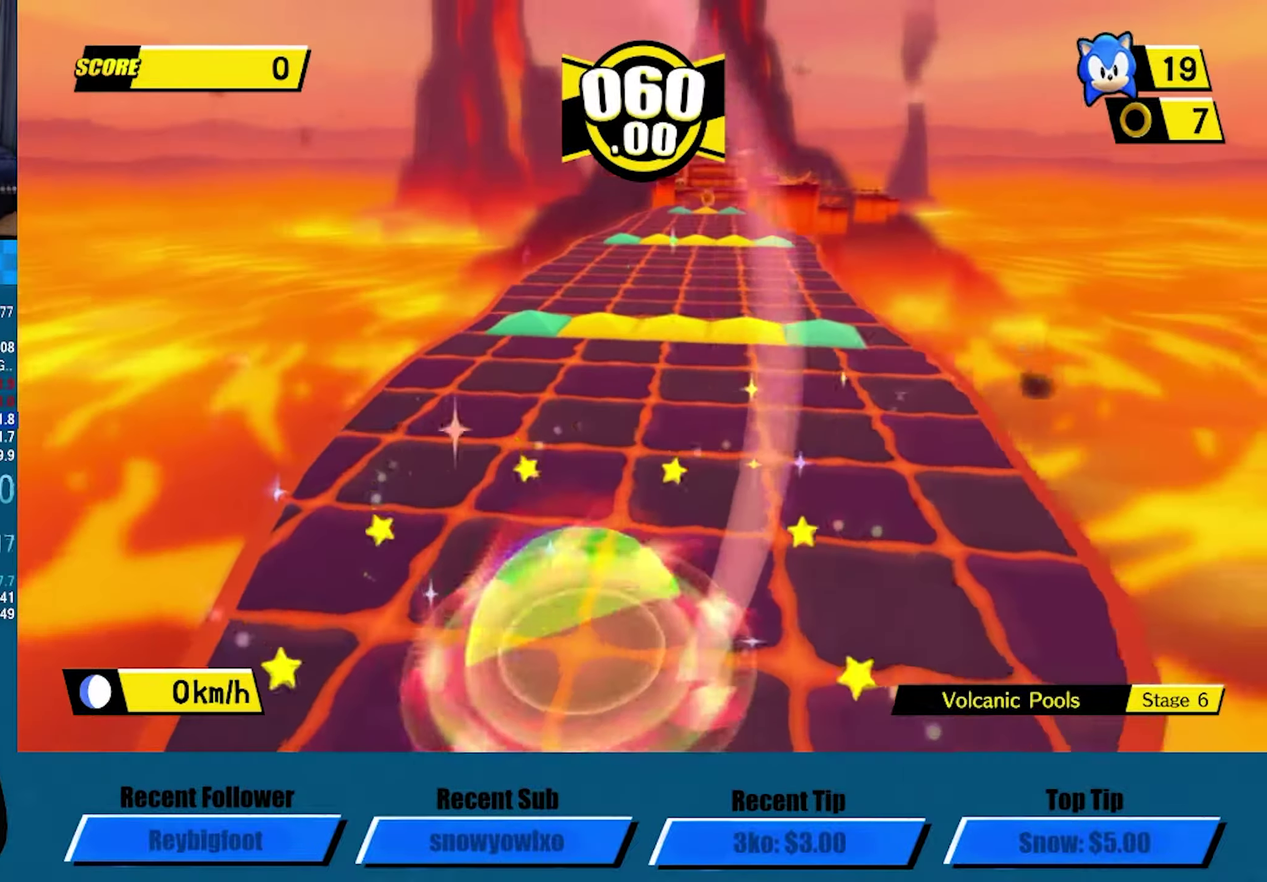
{"buttons": [], "left_stick": "up", "events": [[284, "A", "up"], [434, "left_stick", "up"]]}
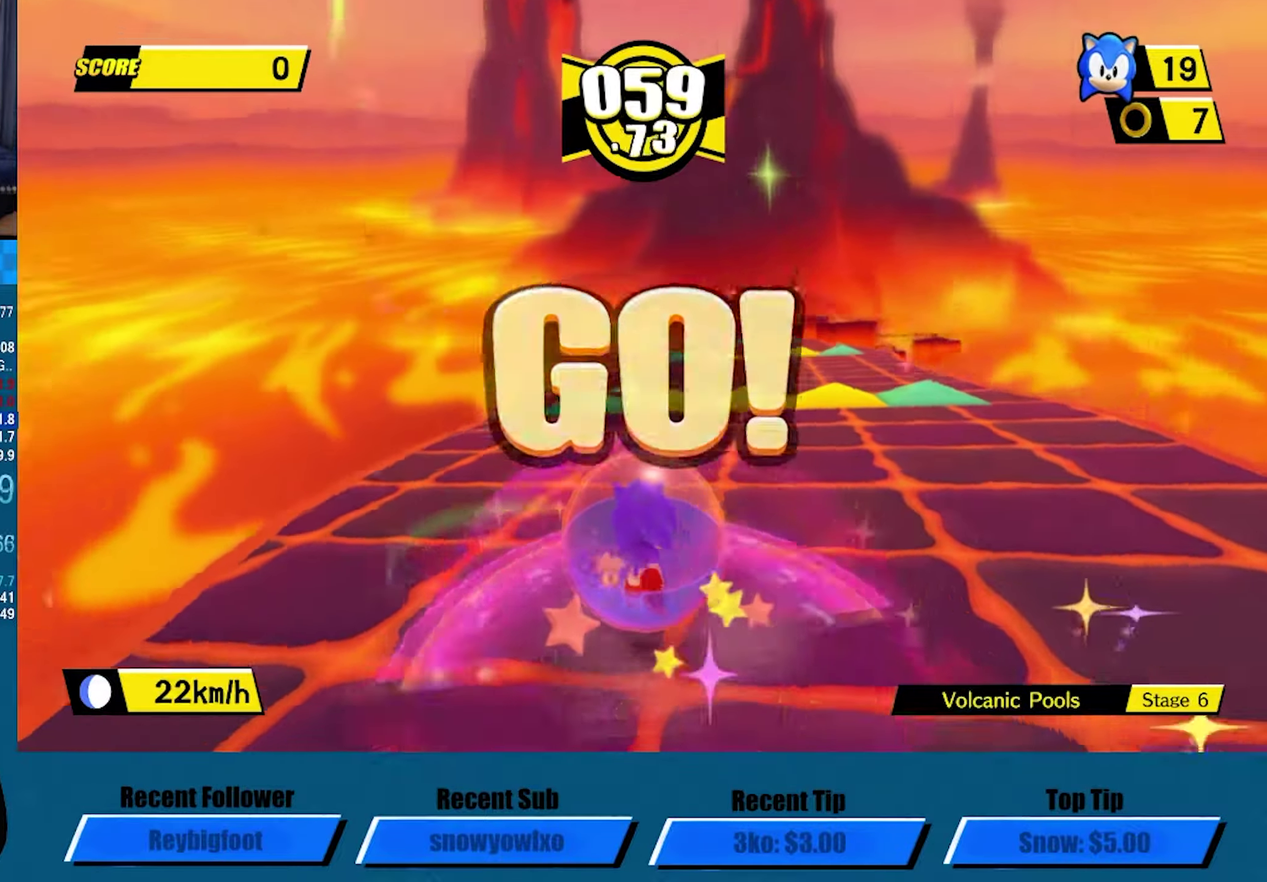
{"buttons": [], "left_stick": "up", "events": []}
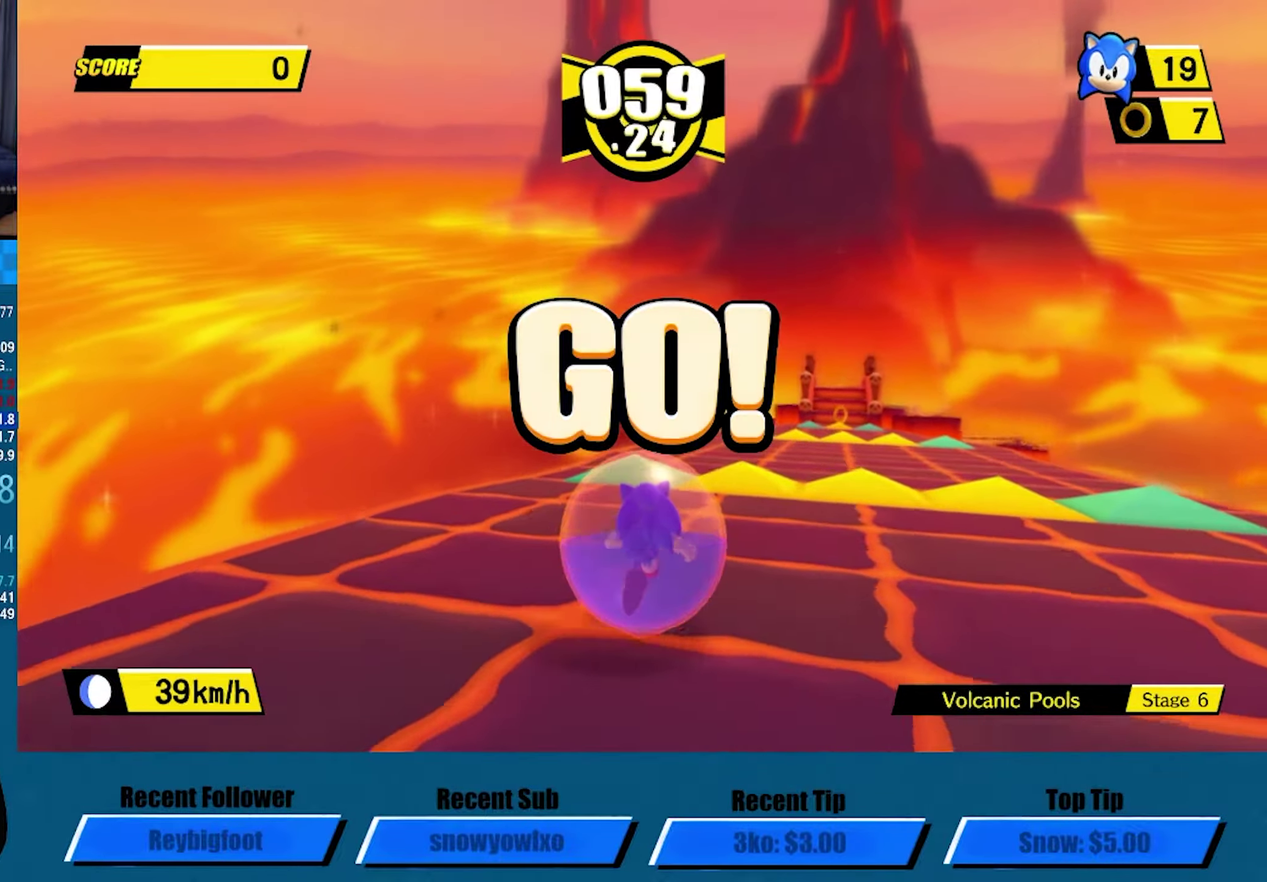
{"buttons": ["A"], "left_stick": "up", "events": [[117, "A", "down"]]}
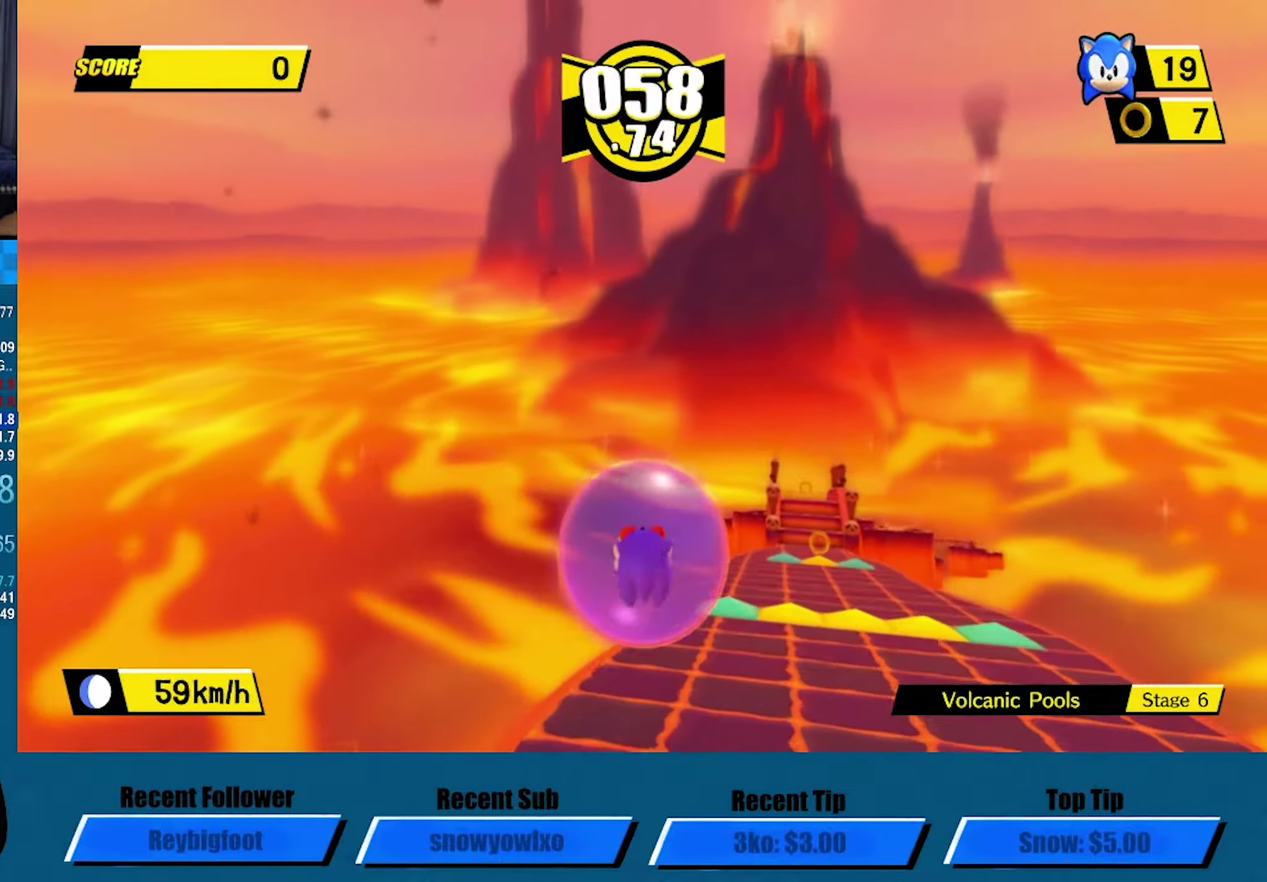
{"buttons": ["A"], "left_stick": "up-right", "events": [[150, "left_stick", "up-right"]]}
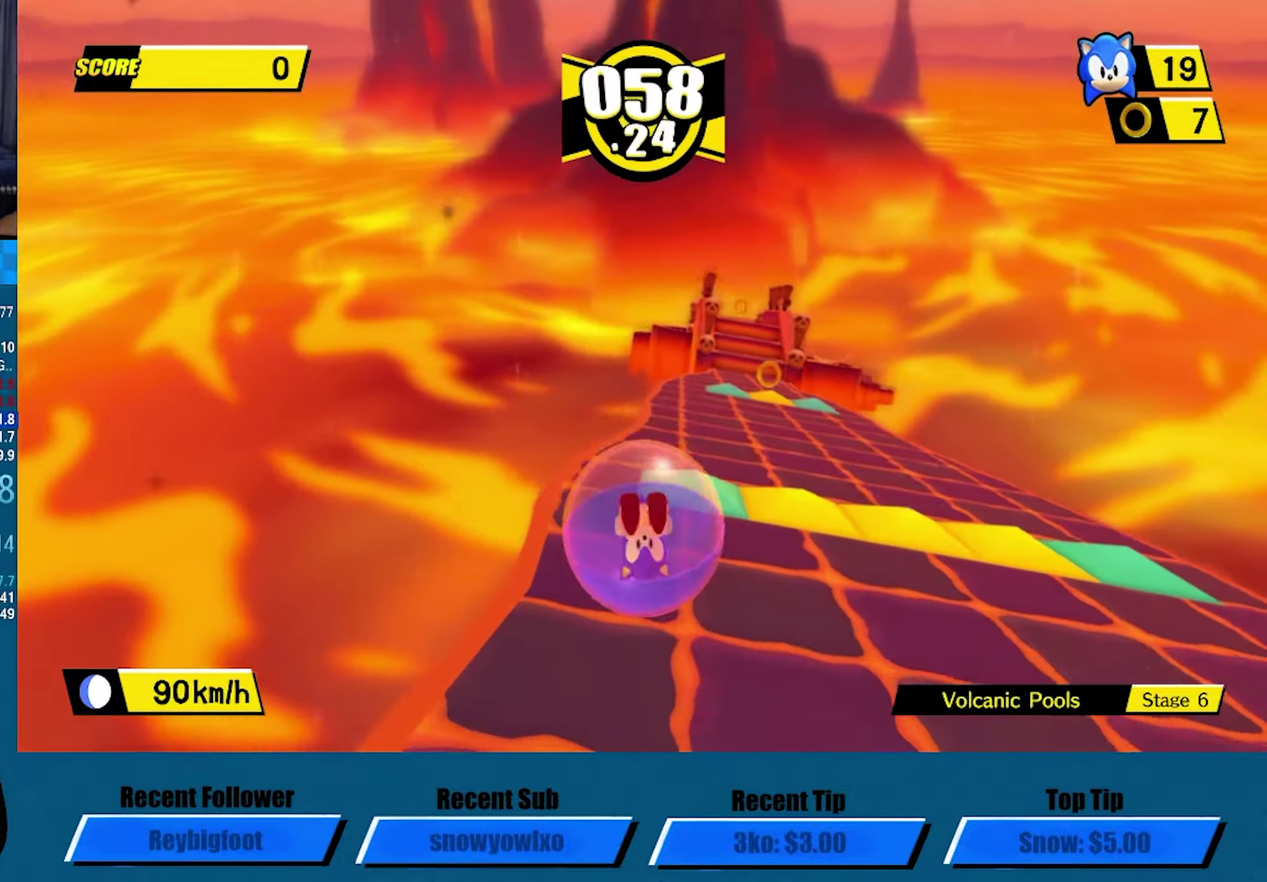
{"buttons": [], "left_stick": "up", "events": [[267, "A", "up"], [417, "left_stick", "up"]]}
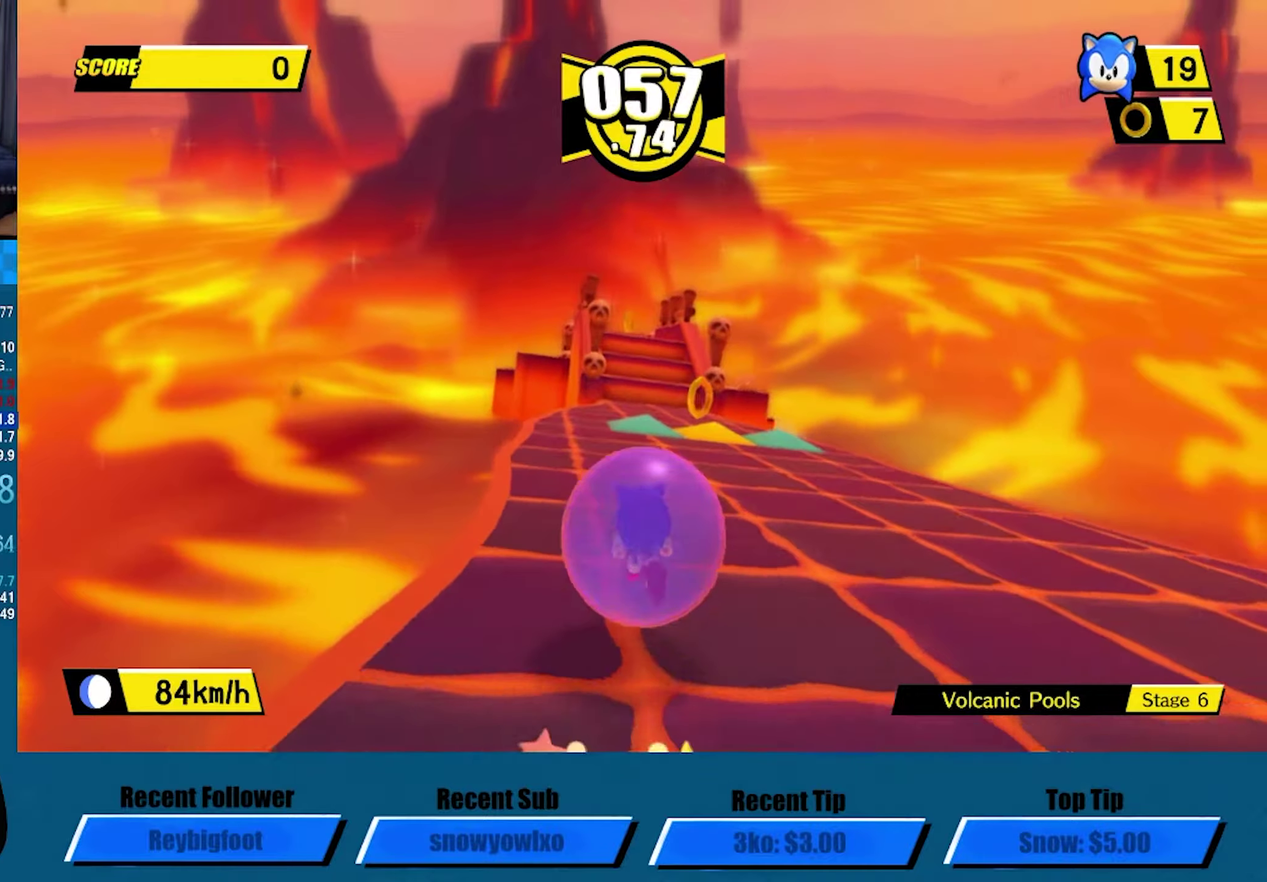
{"buttons": [], "left_stick": "up", "events": []}
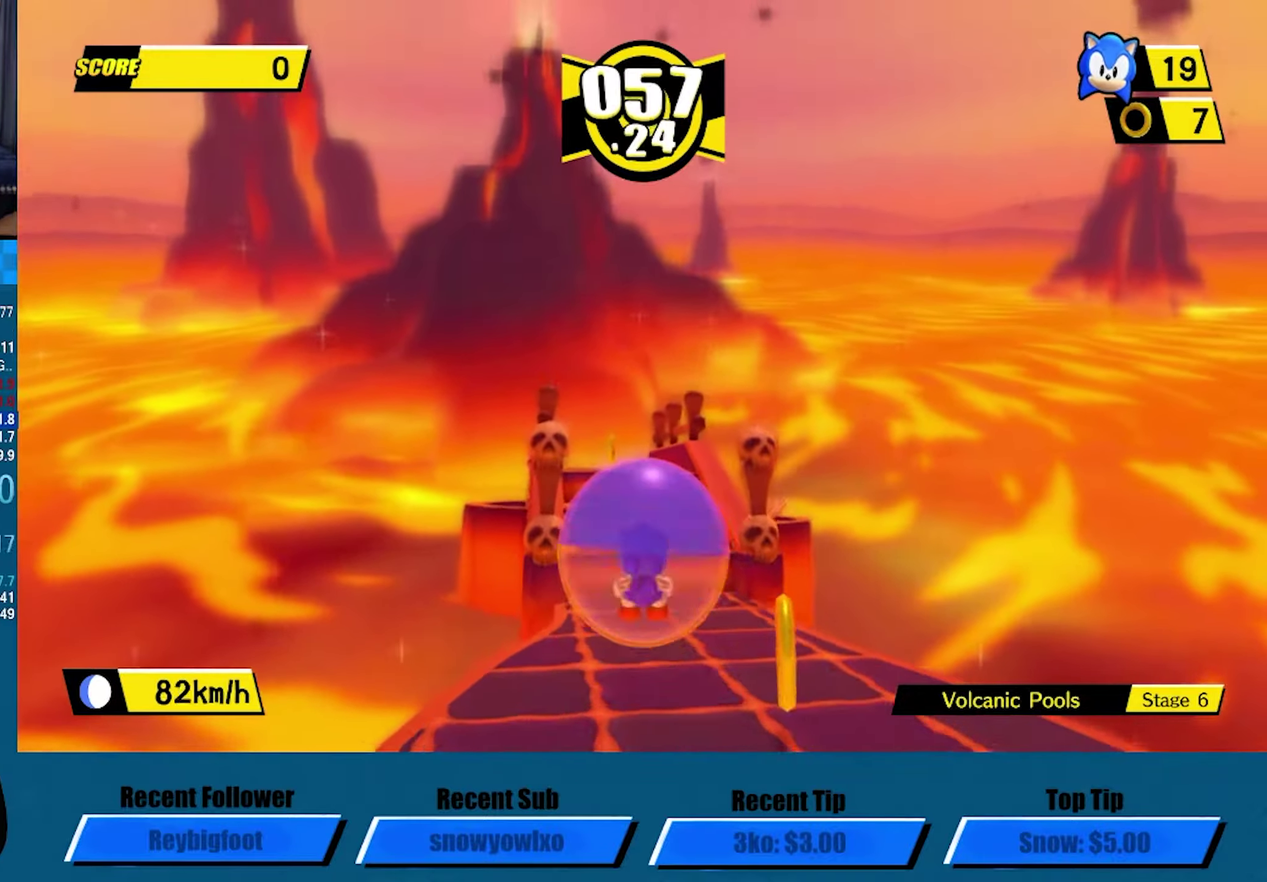
{"buttons": ["A"], "left_stick": "up", "events": [[333, "A", "down"]]}
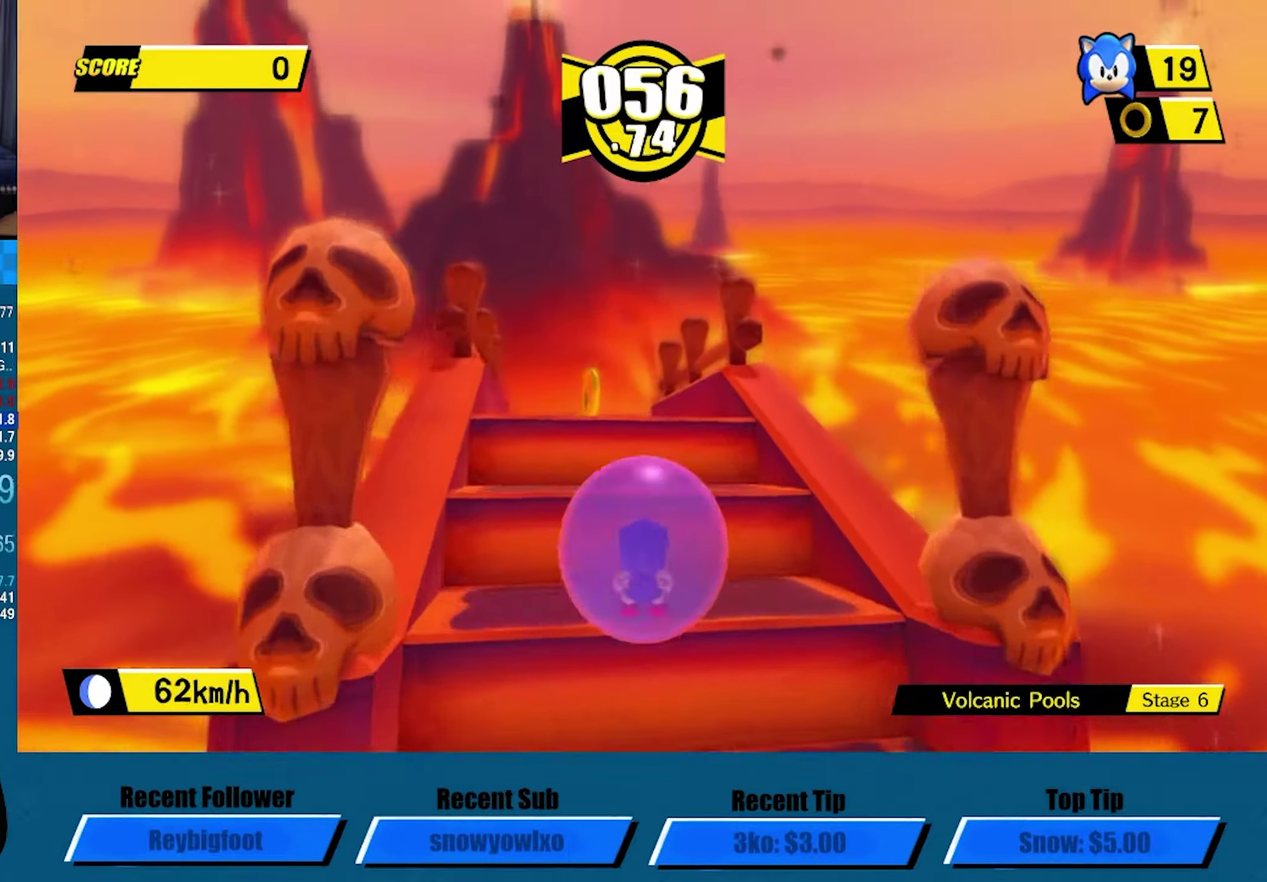
{"buttons": [], "left_stick": "up", "events": [[200, "left_stick", "up-left"], [233, "A", "up"], [400, "left_stick", "up"]]}
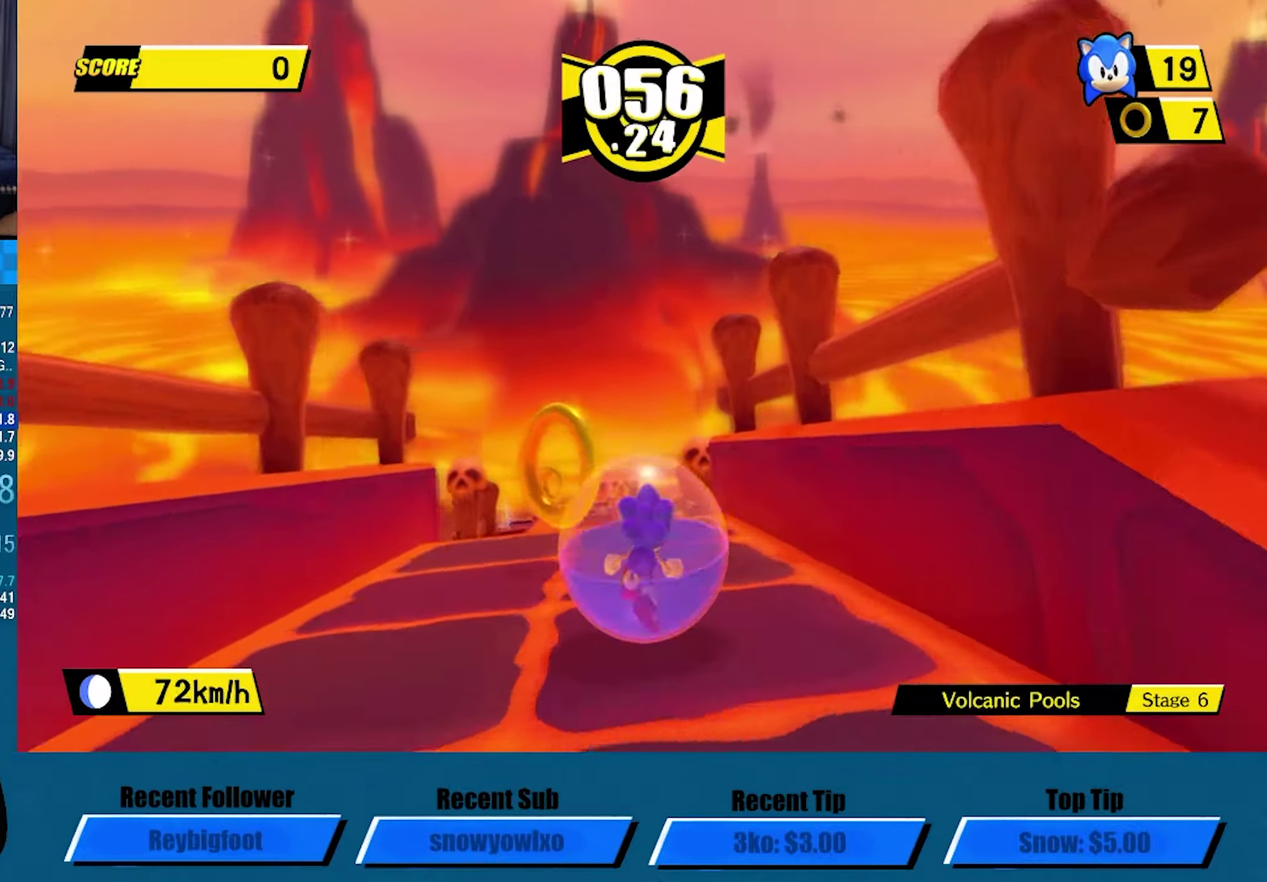
{"buttons": [], "left_stick": "up", "events": []}
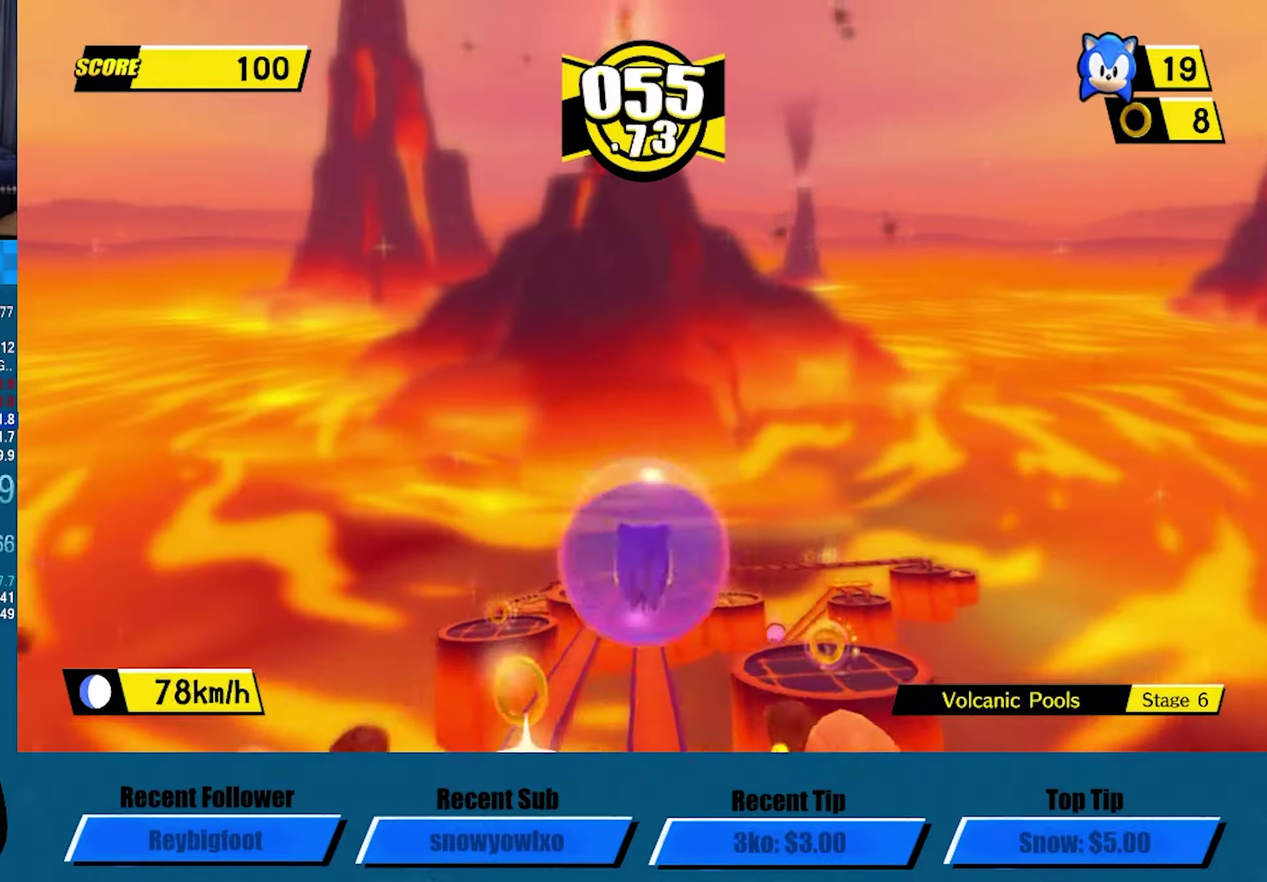
{"buttons": [], "left_stick": "up", "events": []}
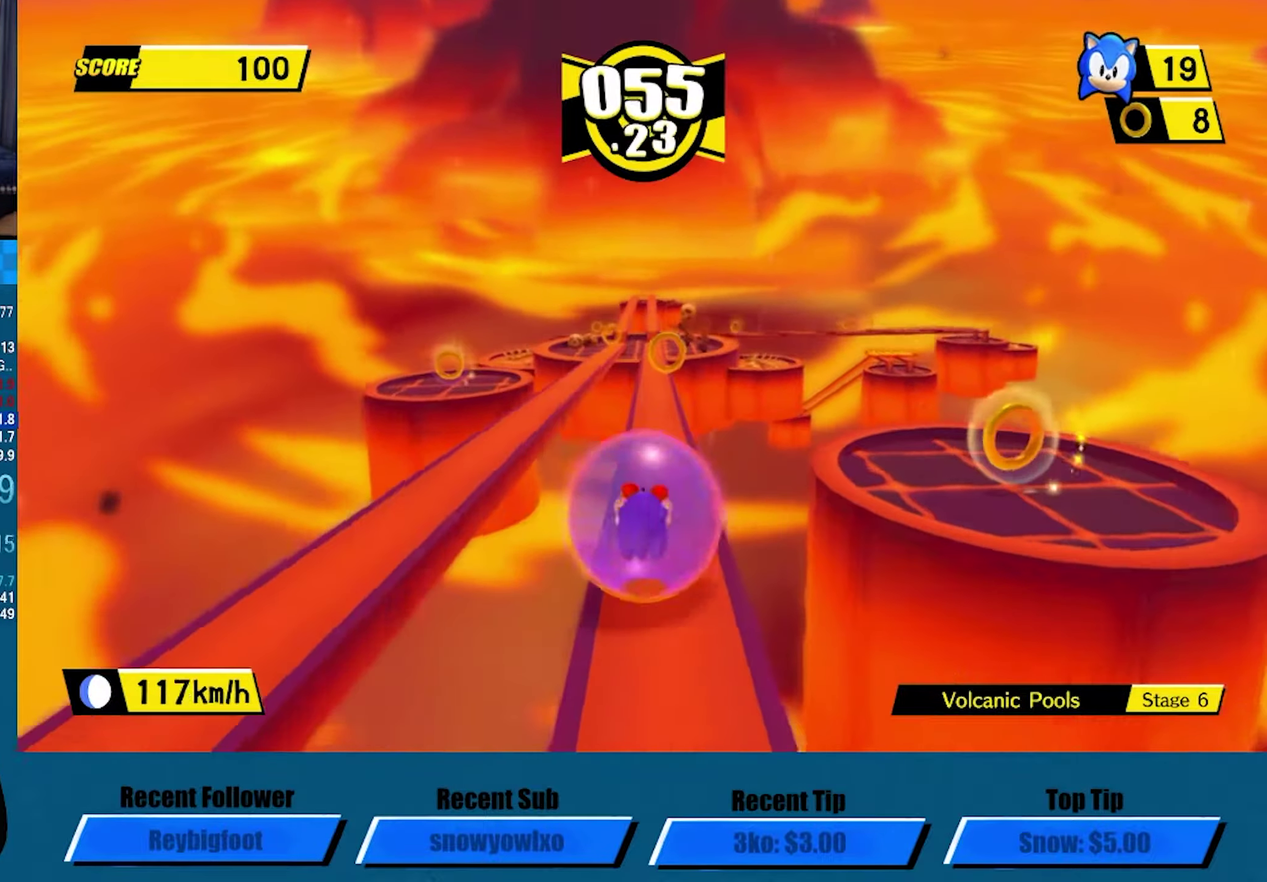
{"buttons": [], "left_stick": "up", "events": [[400, "left_stick", "up-right"], [483, "left_stick", "up"]]}
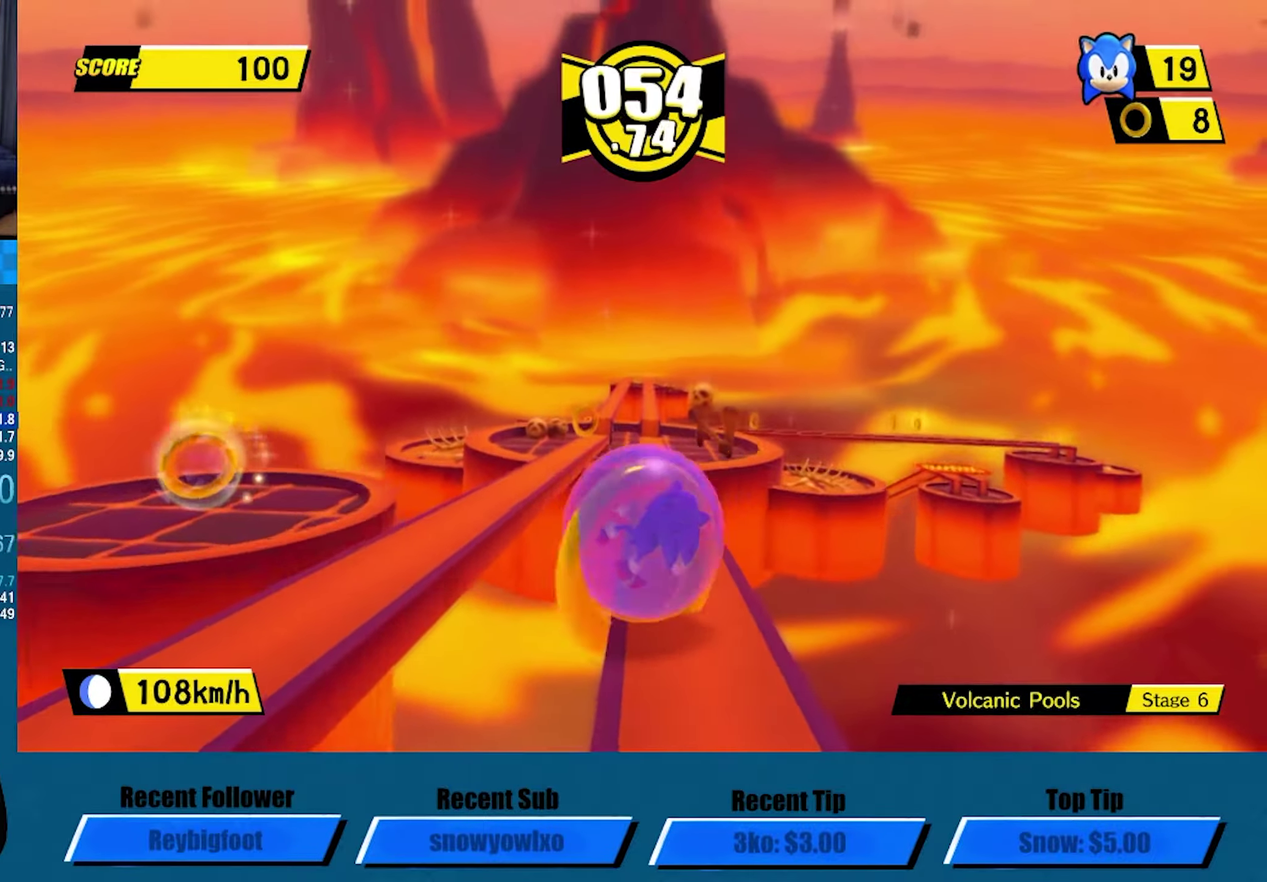
{"buttons": [], "left_stick": "up", "events": []}
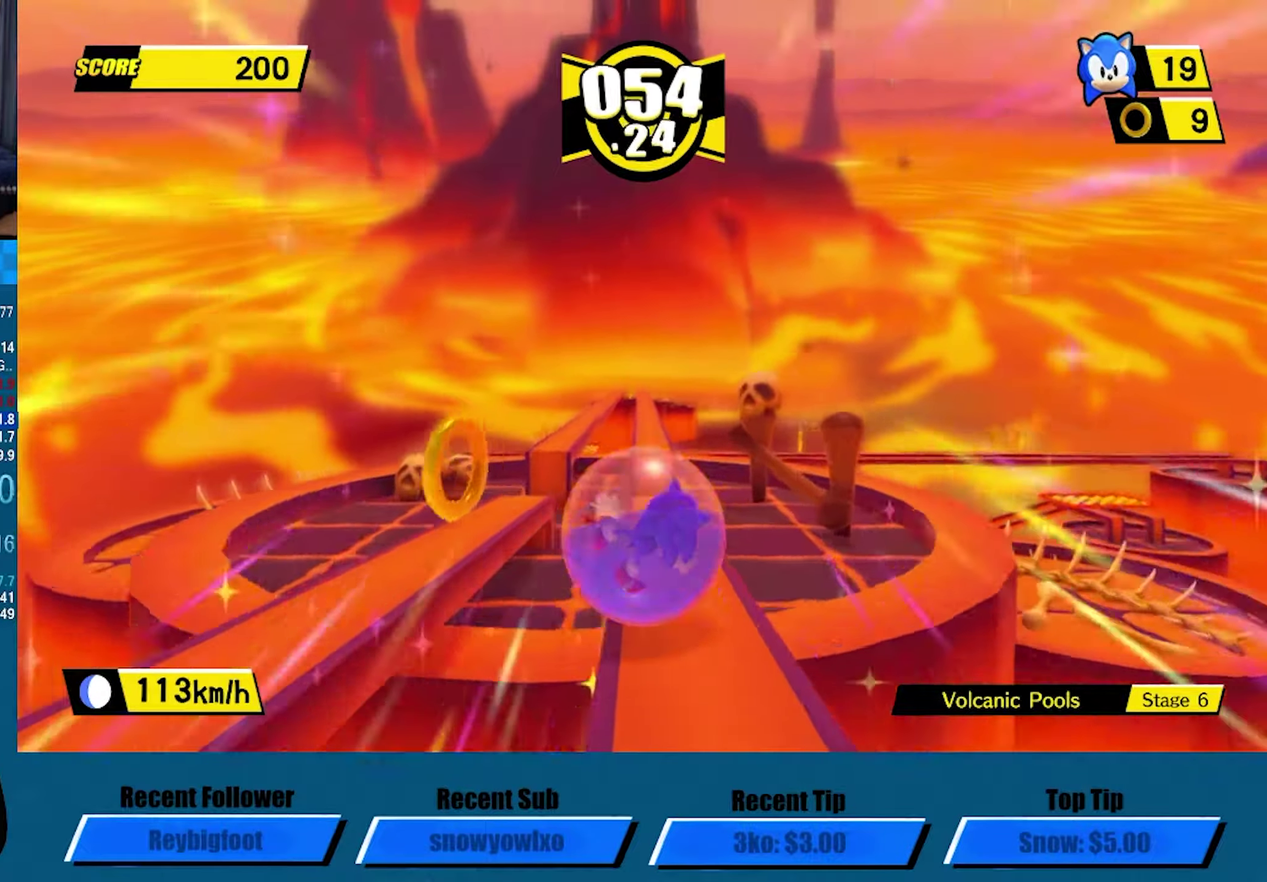
{"buttons": [], "left_stick": "up", "events": []}
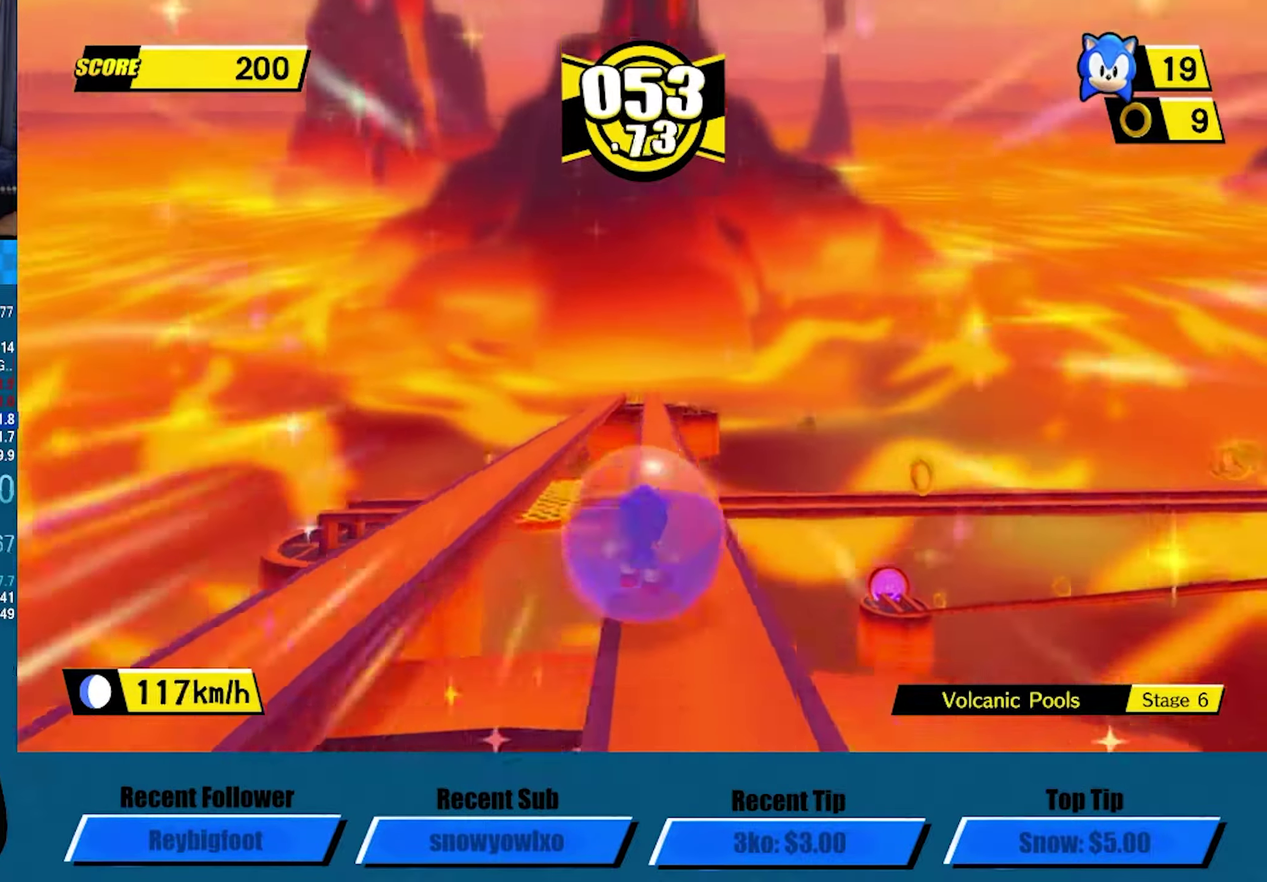
{"buttons": [], "left_stick": "right", "events": [[183, "left_stick", "up-right"], [316, "left_stick", "right"]]}
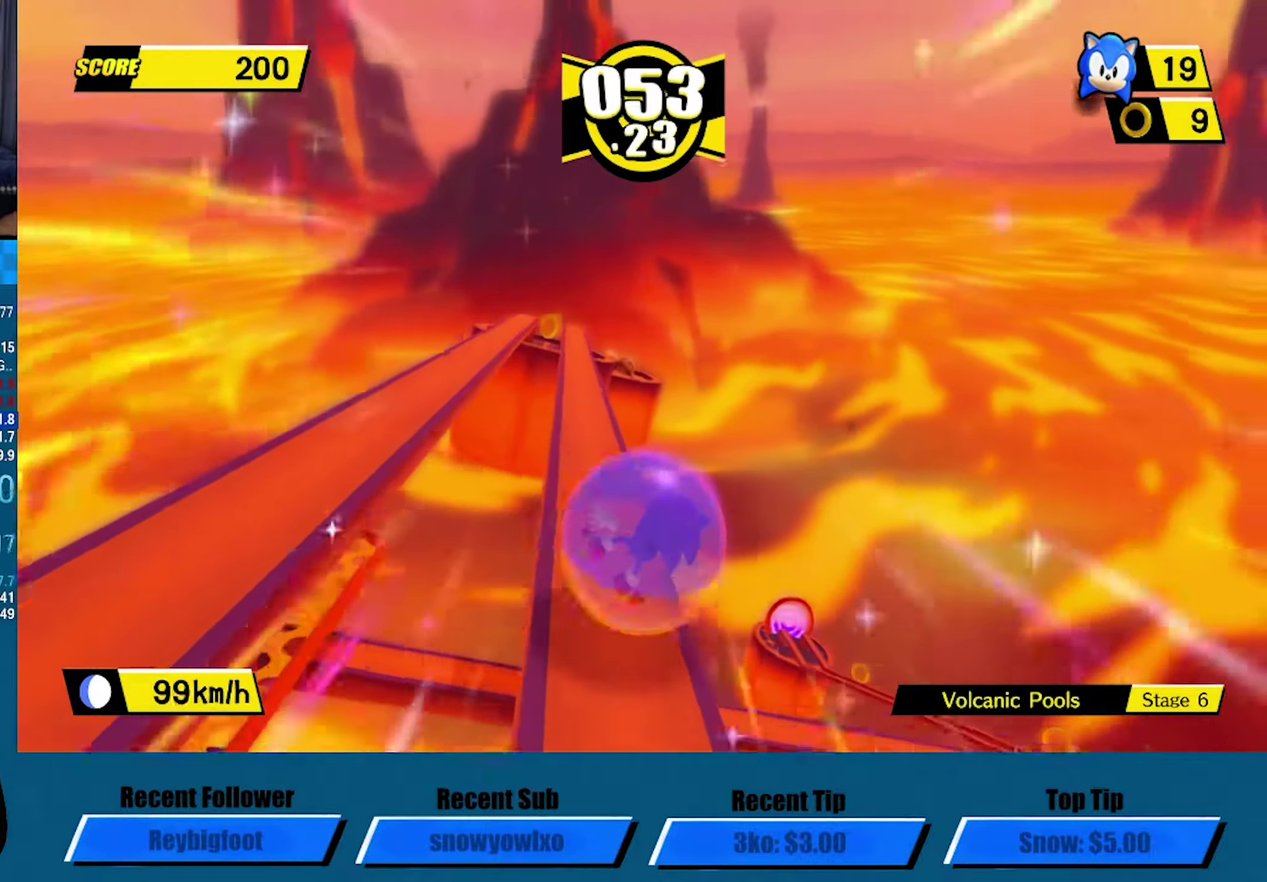
{"buttons": ["A"], "left_stick": "up-right"}
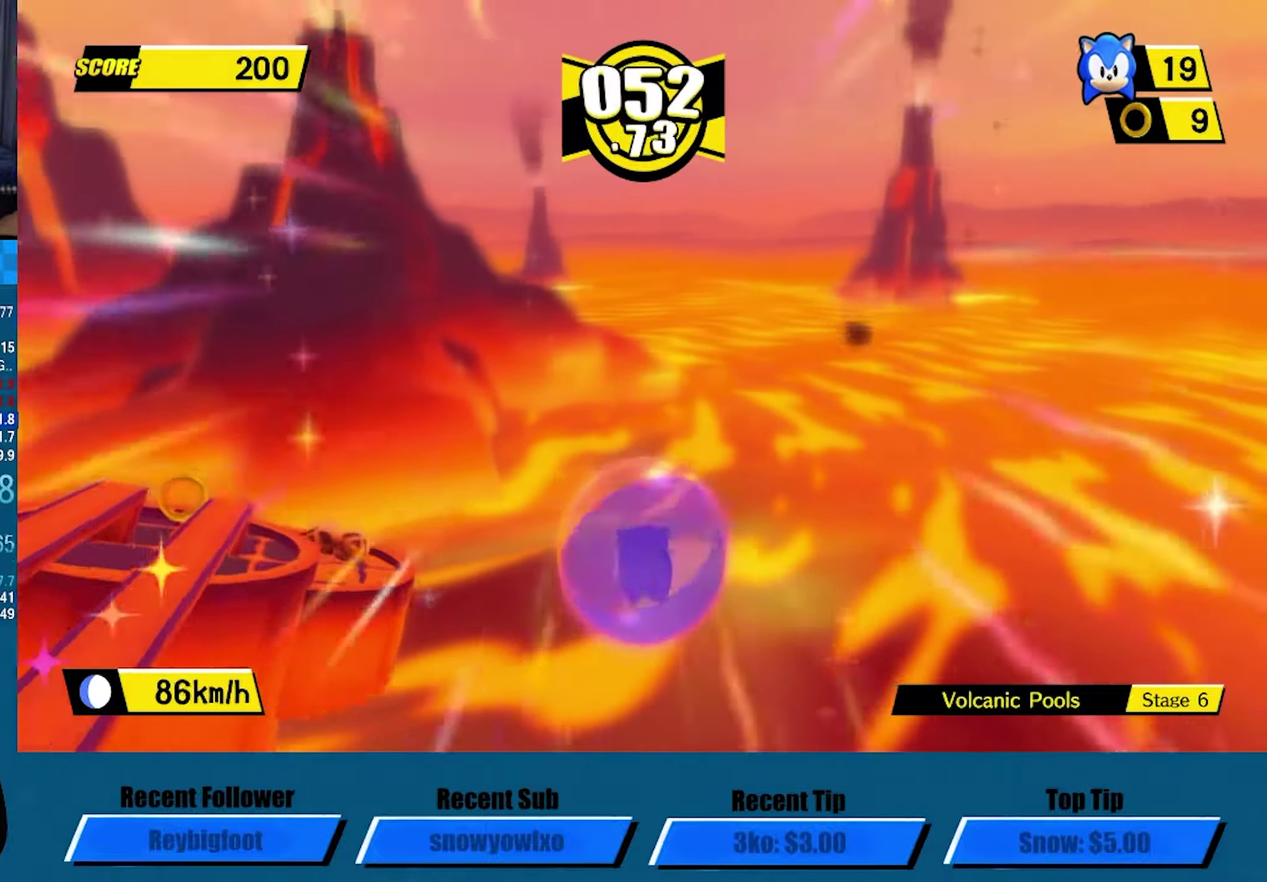
{"buttons": [], "left_stick": "up", "events": [[317, "left_stick", "up"], [383, "A", "up"]]}
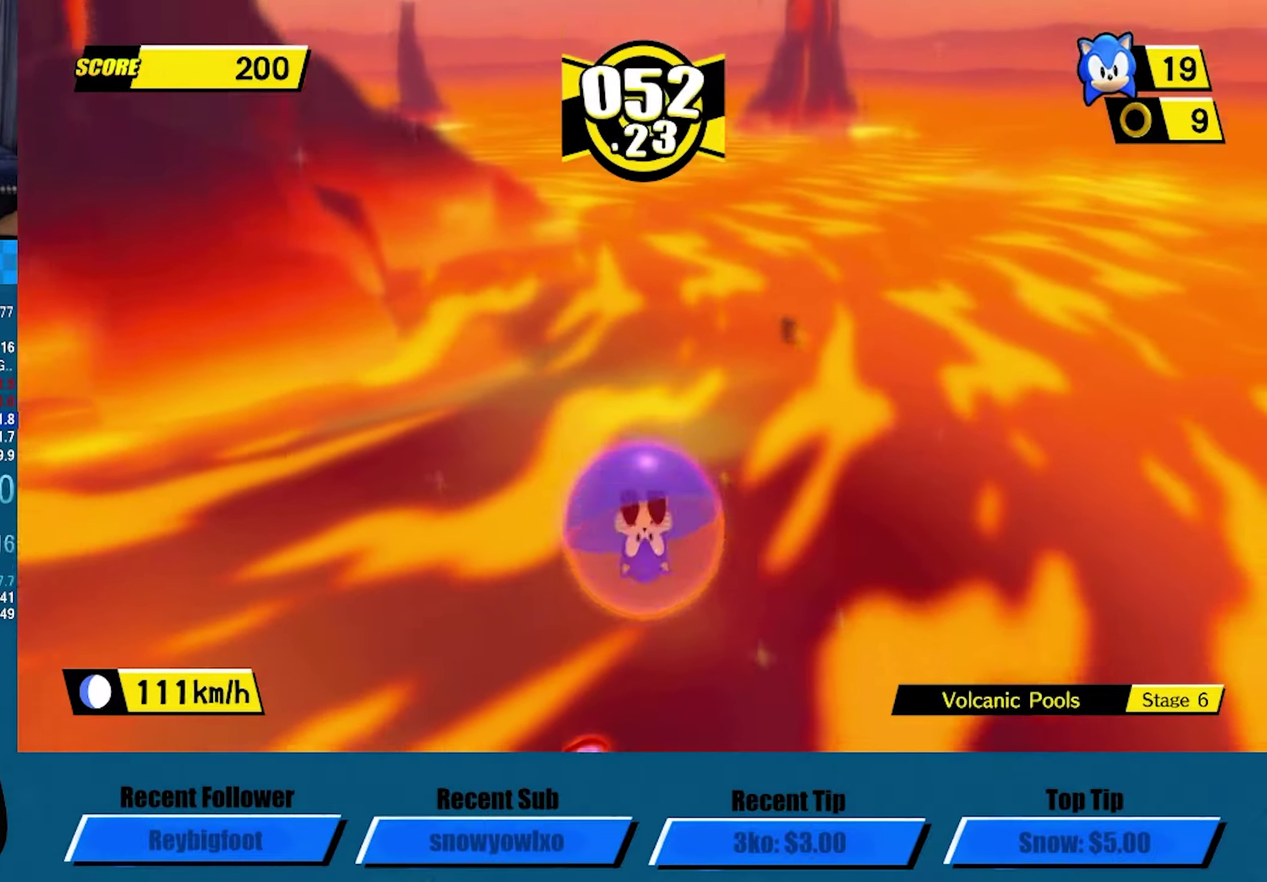
{"buttons": [], "left_stick": "up-left", "events": [[383, "left_stick", "up-left"]]}
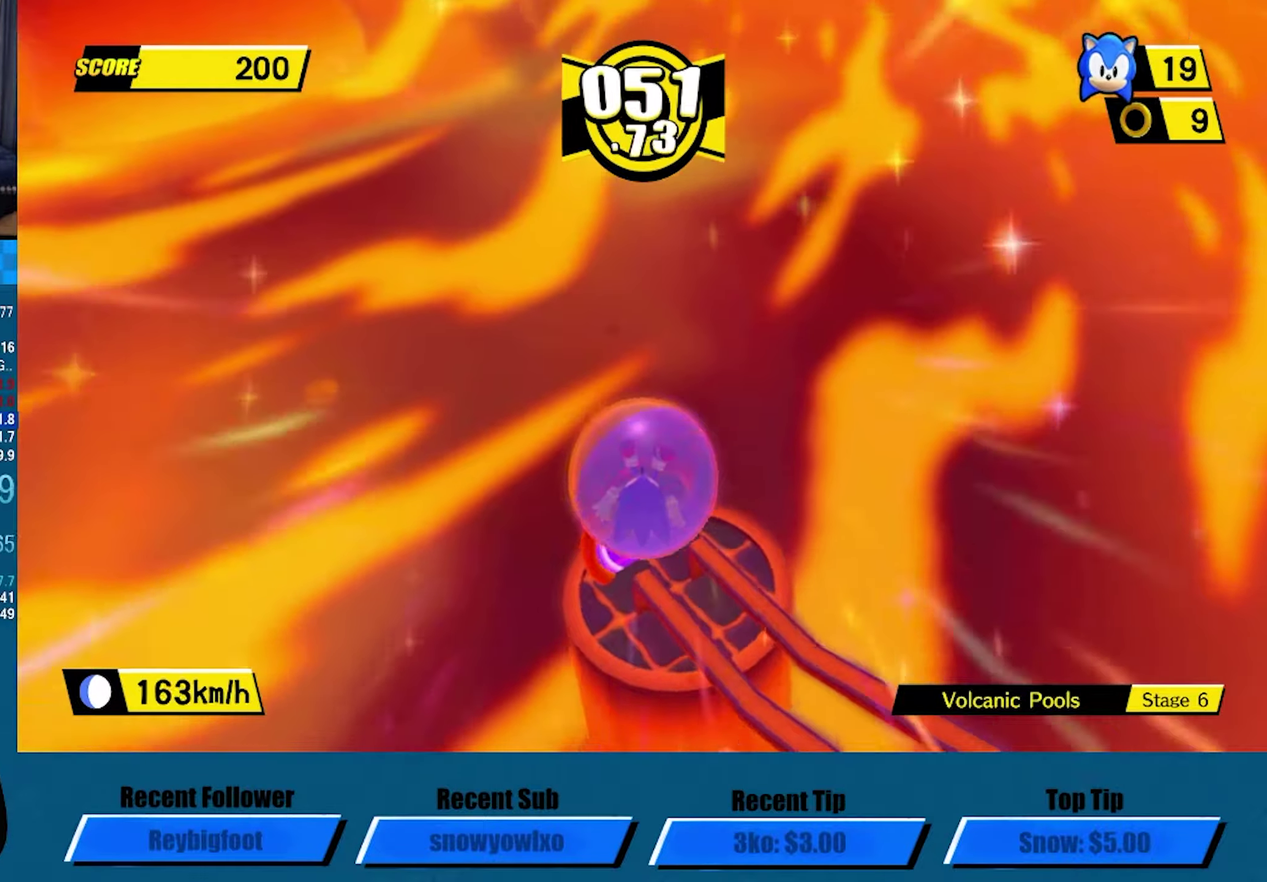
{"buttons": [], "left_stick": "center", "events": [[167, "left_stick", "up"], [217, "left_stick", "up-left"], [500, "left_stick", "center"]]}
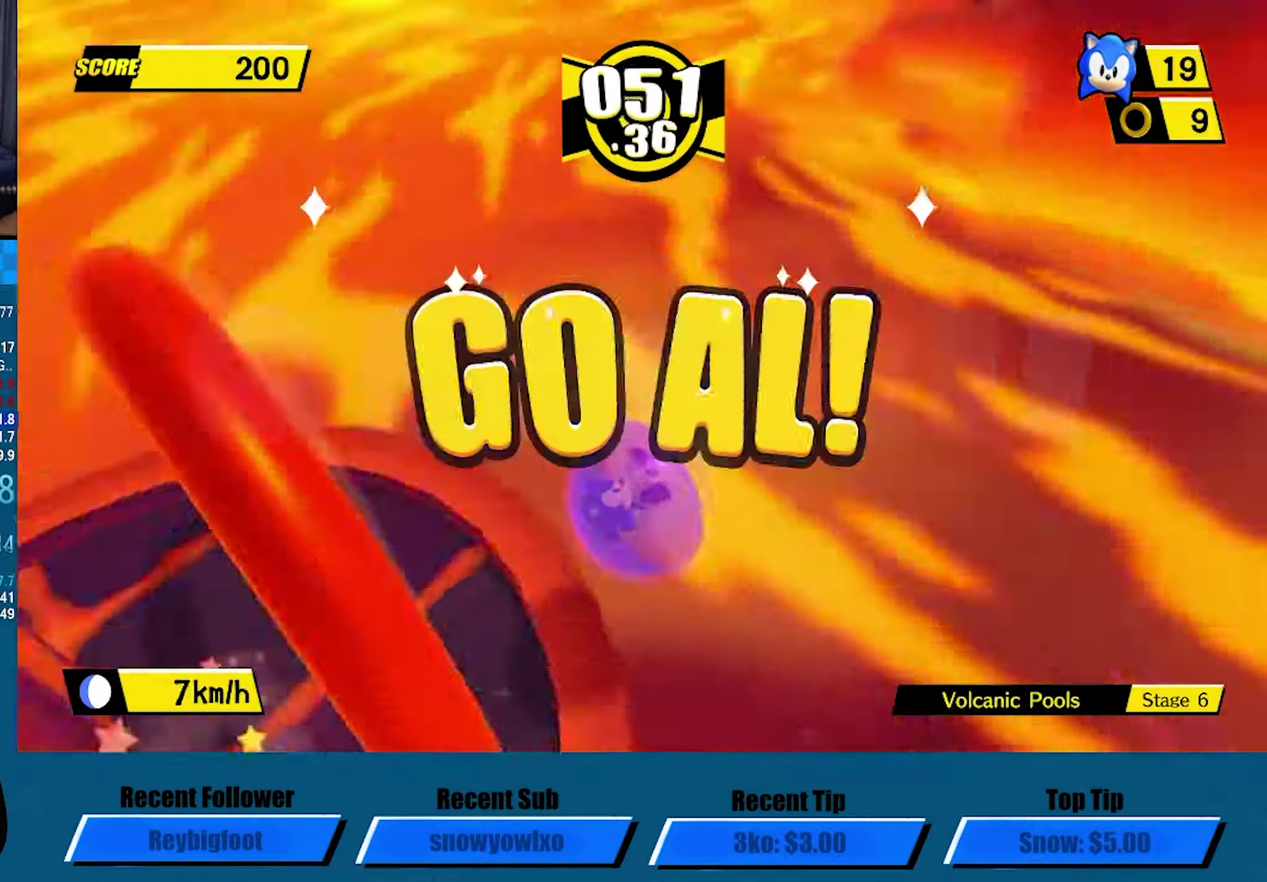
{"buttons": ["A"], "left_stick": "center", "events": [[250, "A", "down"], [333, "A", "up"], [383, "A", "down"], [467, "A", "up"], [500, "A", "down"]]}